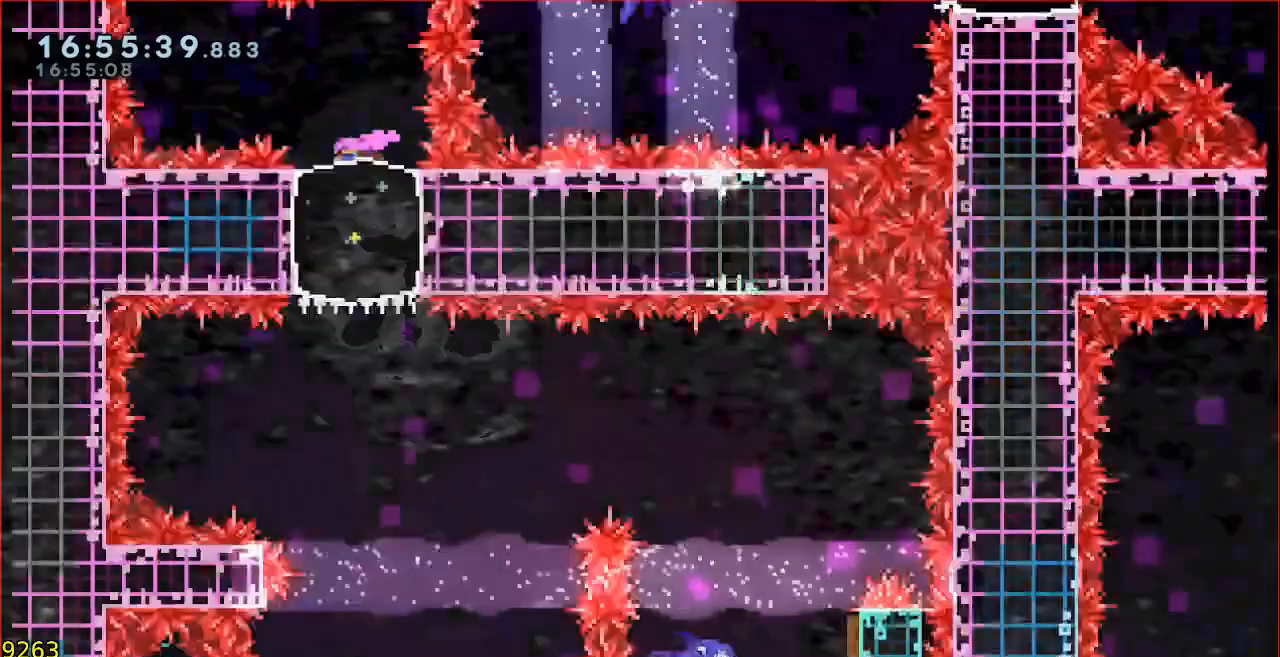
Gameplay with a controller (Xbox layout); each line is a JSON object with the inputs held at the frame after it (dt_ms = milliseconds from this image to that frame). "events" lists button and stick changes between this image and that frame as [ms after this image, input, new state], when the widget could be followed in between. Not read: DPAD_DOWN DPAD_LEFT DPAD_RIGHT DPAD_UP L1 L2 R1 R2 R3 right_stick.
{"dt_ms": 500, "buttons": [], "left_stick": "center", "events": [[250, "B", "down"], [350, "B", "up"], [383, "left_stick", "center"]]}
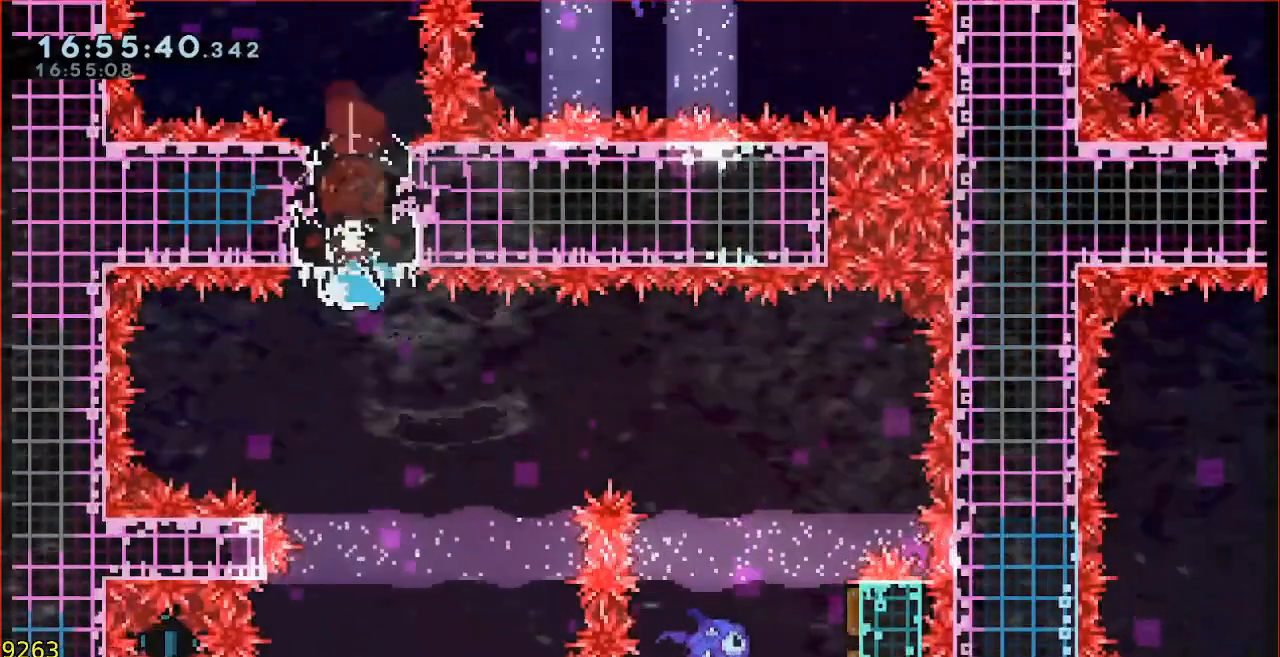
{"dt_ms": 500, "buttons": [], "left_stick": "up-right", "events": [[467, "left_stick", "up-right"]]}
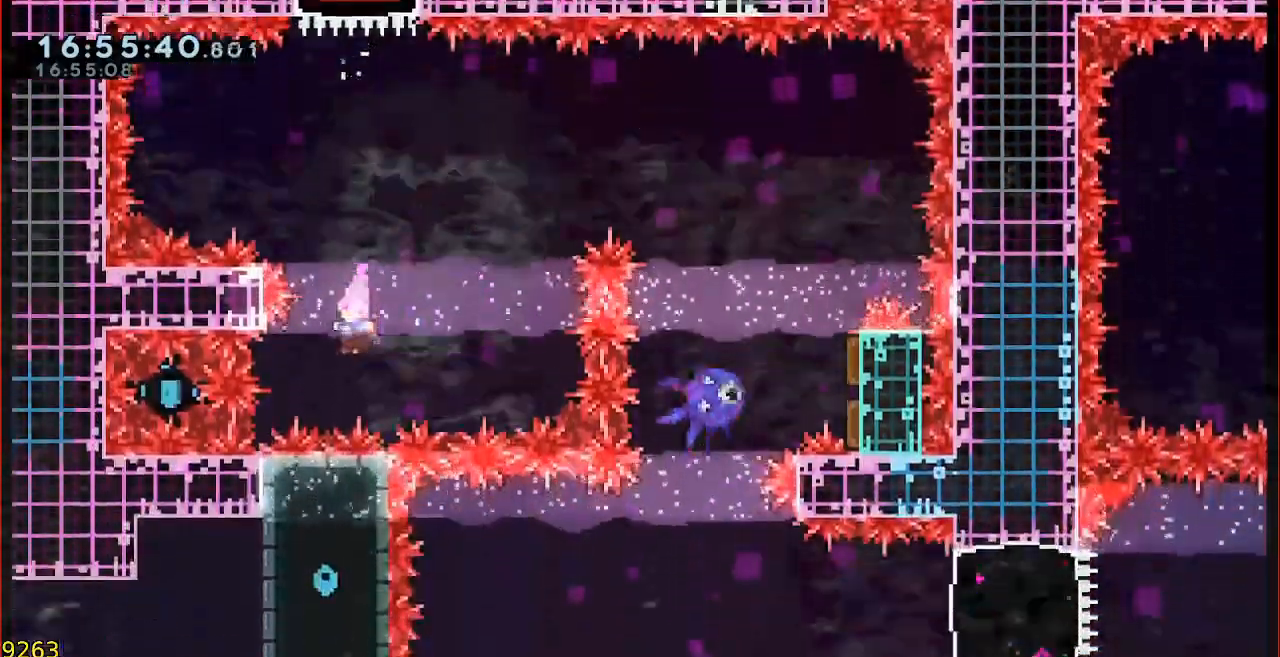
{"dt_ms": 500, "buttons": ["B"], "left_stick": "up-right", "events": [[83, "B", "down"], [283, "B", "up"], [450, "B", "down"]]}
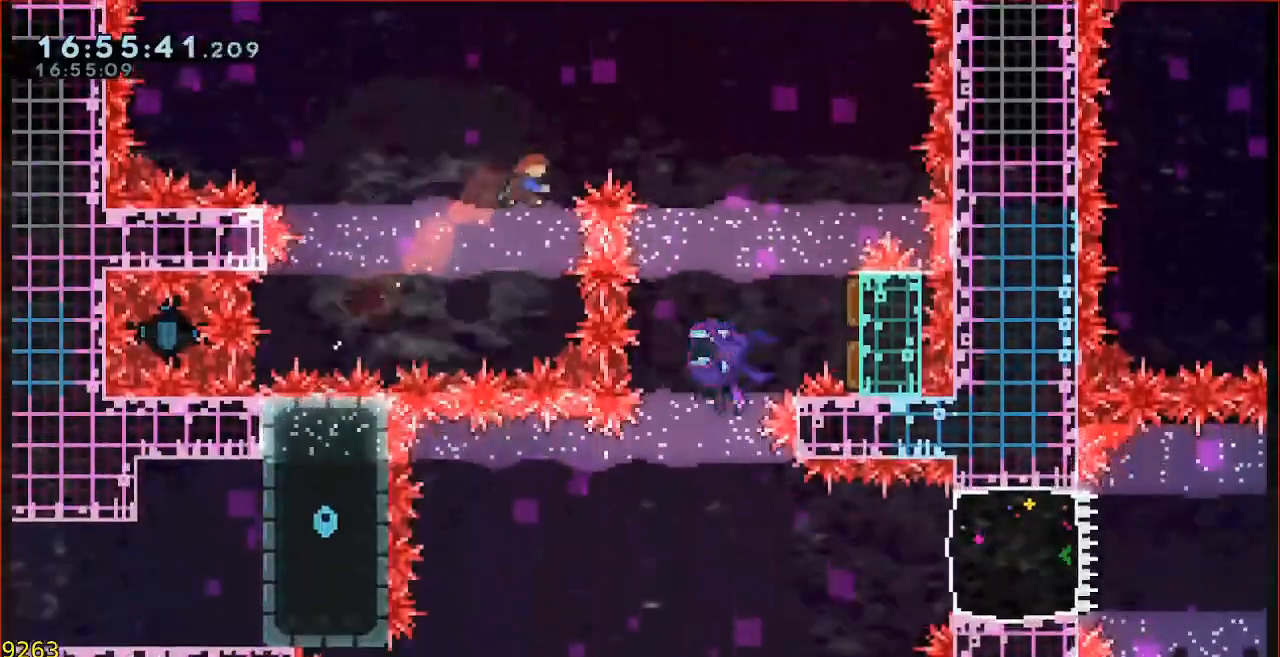
{"dt_ms": 1000, "buttons": ["B"], "left_stick": "down"}
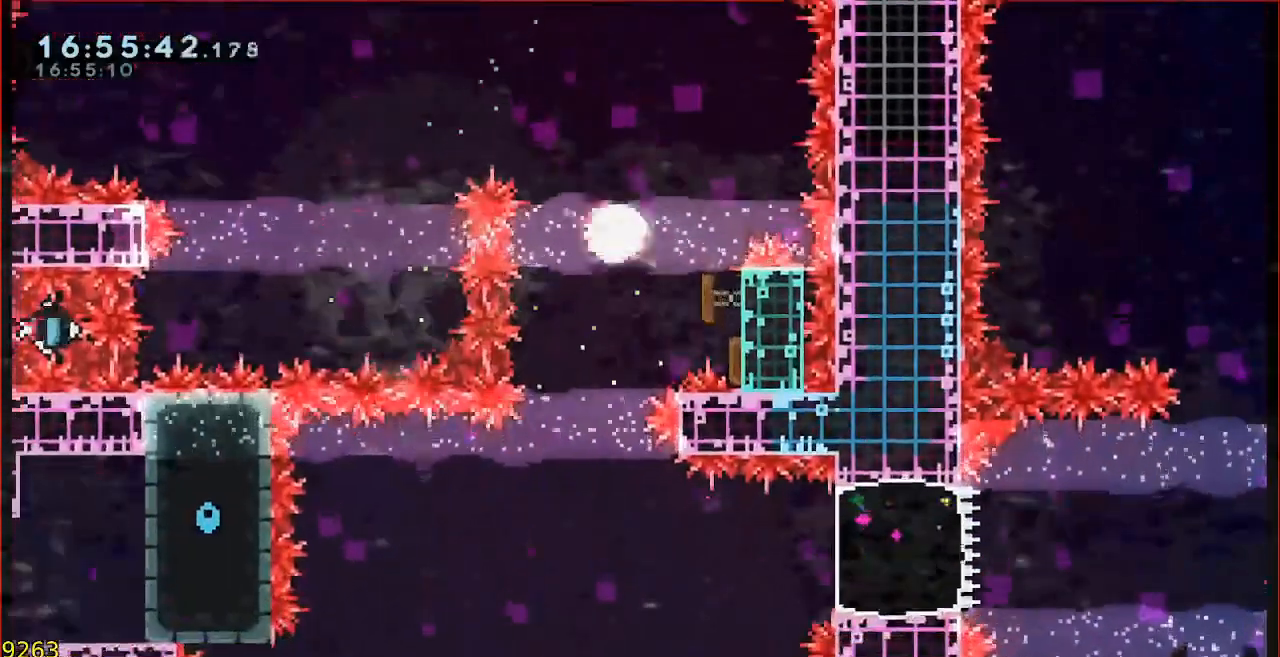
{"dt_ms": 500, "buttons": [], "left_stick": "right", "events": [[17, "B", "up"], [100, "left_stick", "center"], [167, "B", "down"], [283, "left_stick", "up-right"], [350, "left_stick", "right"], [483, "B", "up"]]}
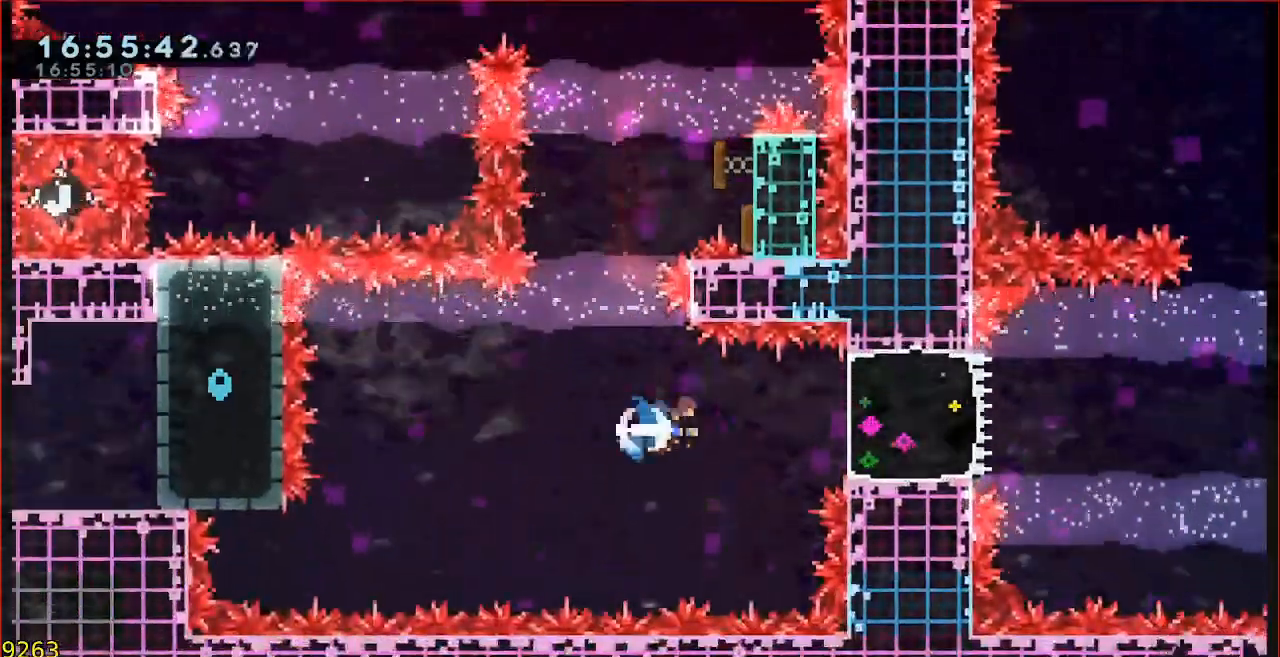
{"dt_ms": 500, "buttons": ["A"], "left_stick": "right", "events": [[350, "A", "down"]]}
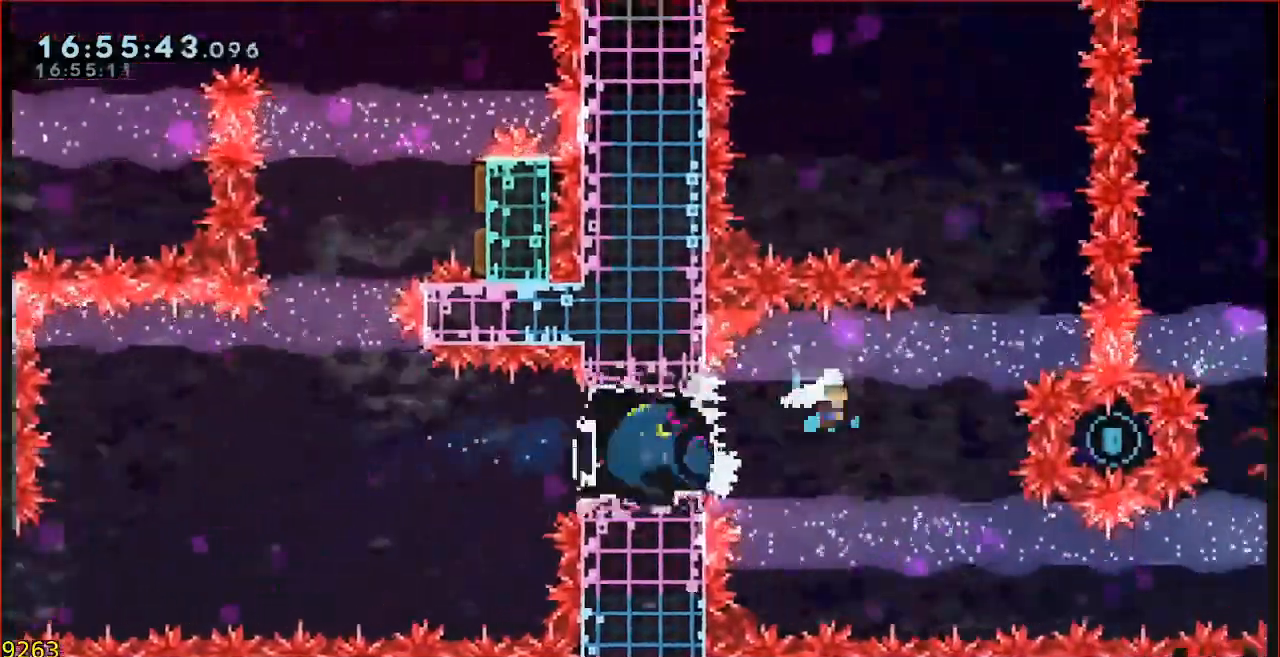
{"dt_ms": 500, "buttons": [], "left_stick": "center", "events": [[17, "left_stick", "up-right"], [50, "A", "up"], [150, "B", "down"], [283, "B", "up"], [450, "left_stick", "center"]]}
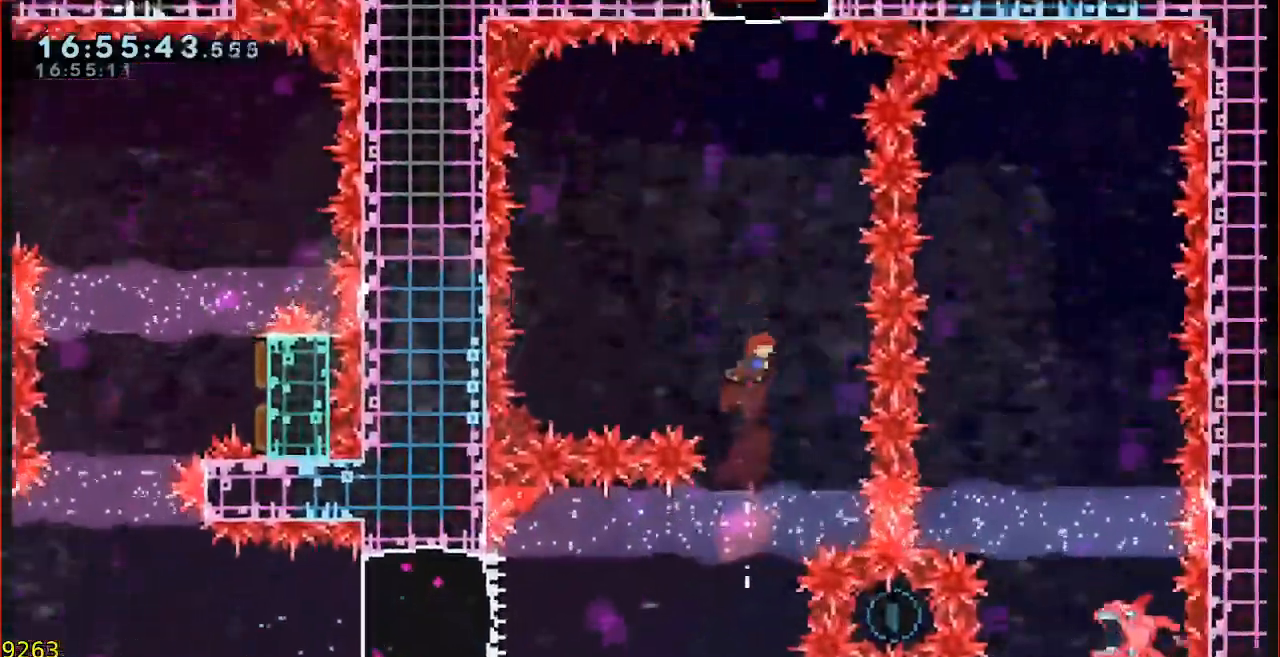
{"dt_ms": 500, "buttons": ["A"], "left_stick": "center", "events": [[250, "A", "down"]]}
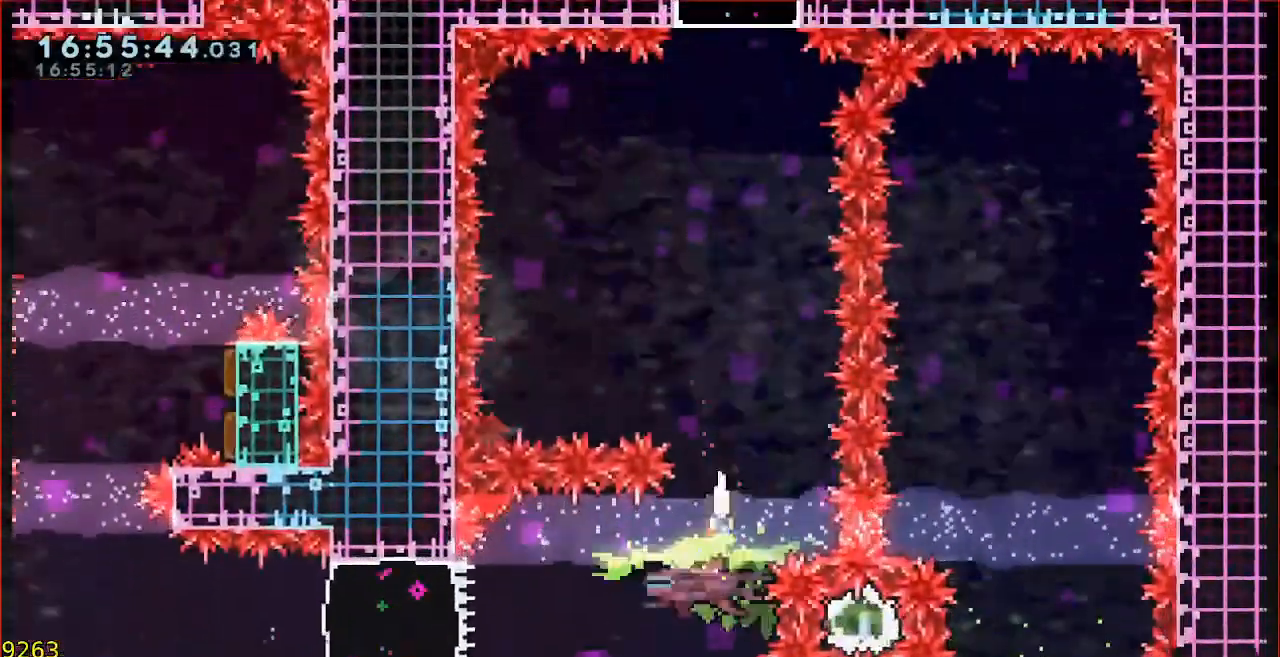
{"dt_ms": 500, "buttons": [], "left_stick": "up", "events": [[283, "left_stick", "up-right"], [383, "left_stick", "up"], [450, "A", "up"]]}
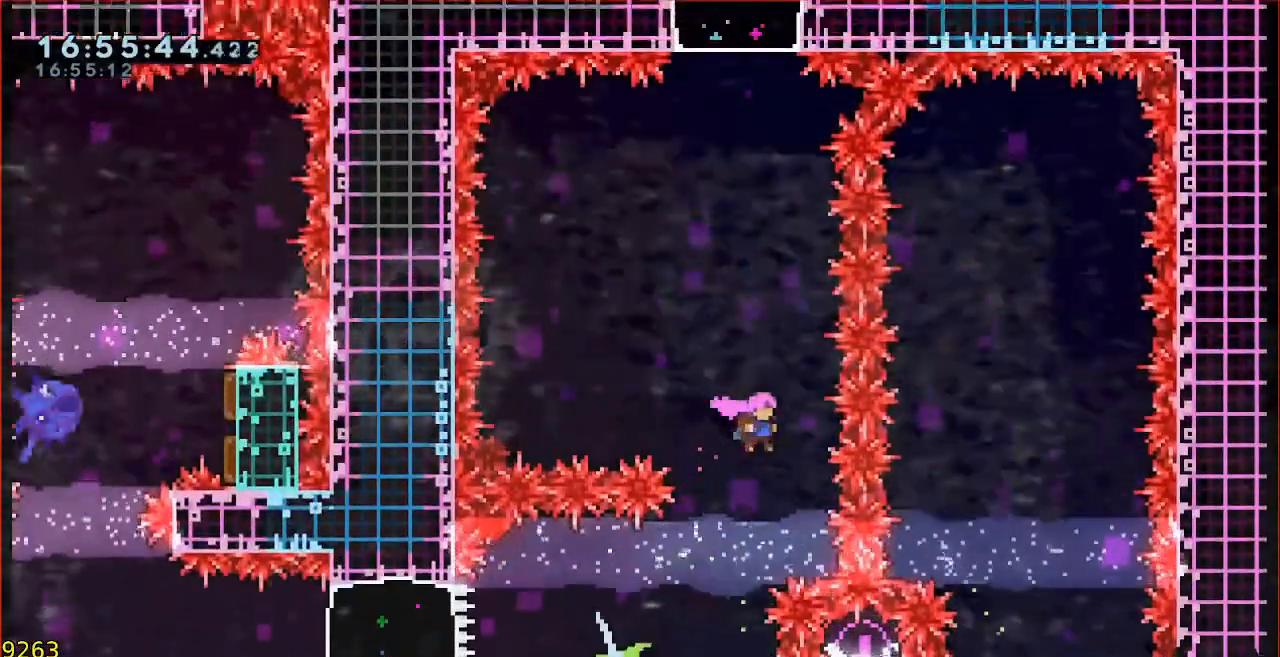
{"dt_ms": 500, "buttons": ["B"], "left_stick": "up"}
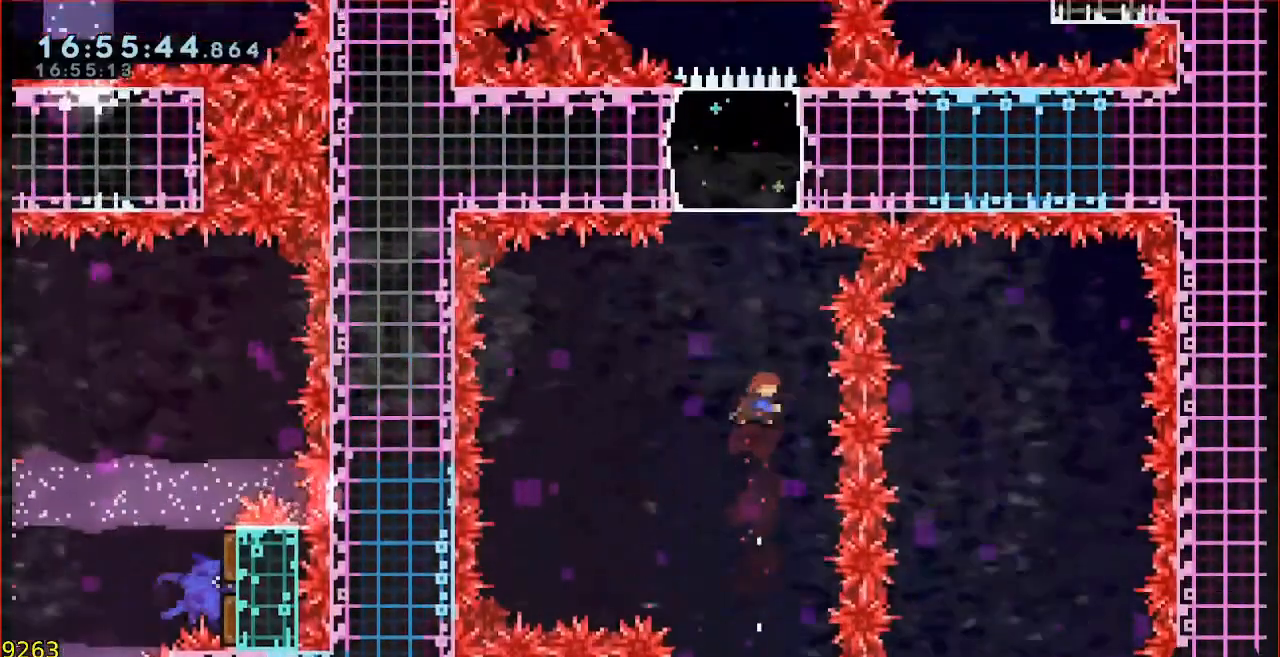
{"dt_ms": 500, "buttons": [], "left_stick": "up", "events": [[317, "B", "up"]]}
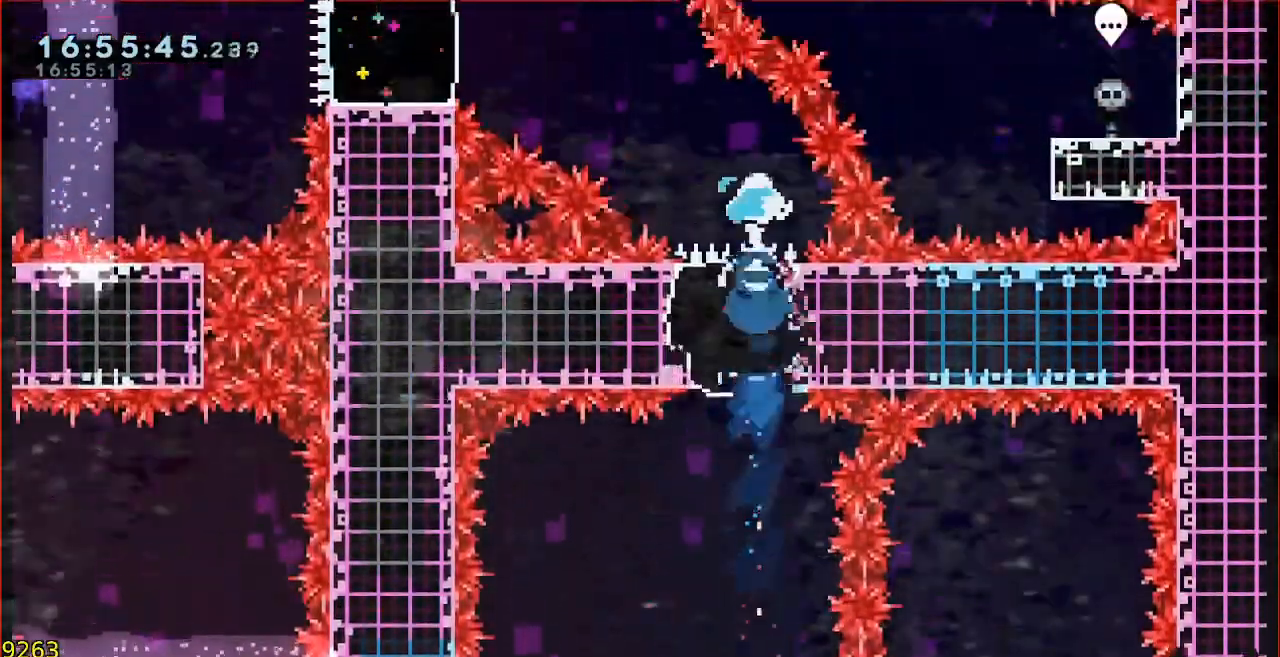
{"dt_ms": 500, "buttons": ["B"], "left_stick": "up-left", "events": [[50, "left_stick", "up-left"], [483, "B", "down"]]}
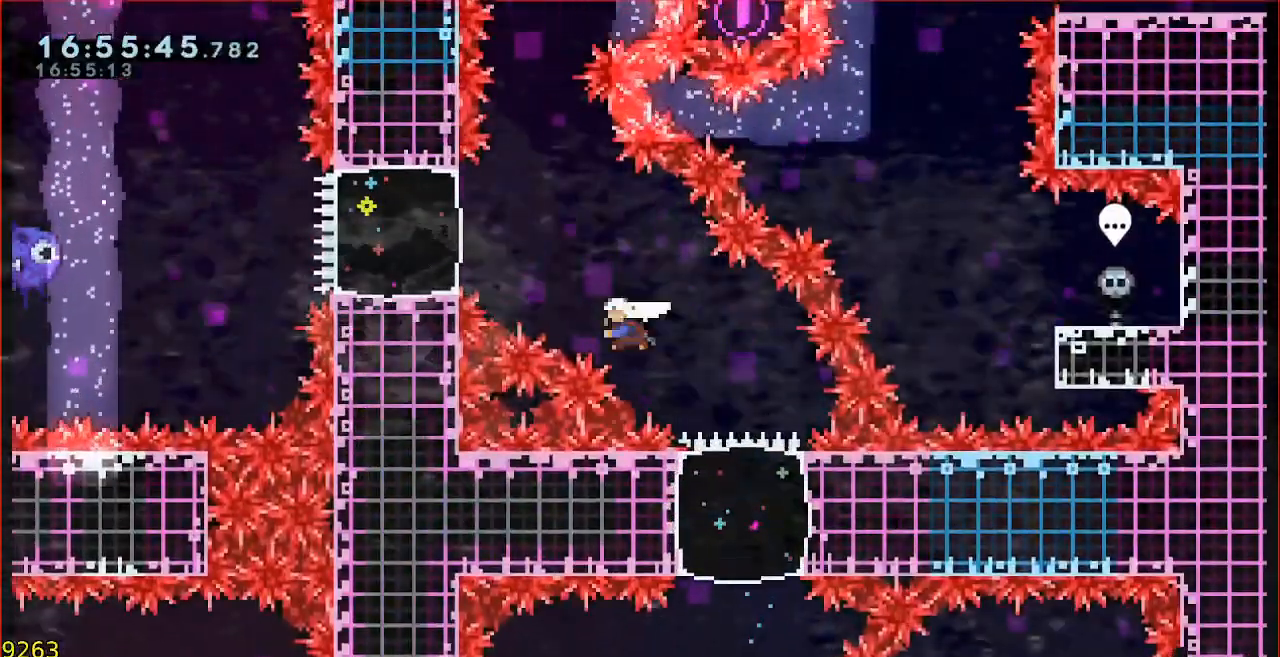
{"dt_ms": 500, "buttons": [], "left_stick": "left", "events": [[117, "B", "up"], [183, "left_stick", "center"], [483, "left_stick", "left"]]}
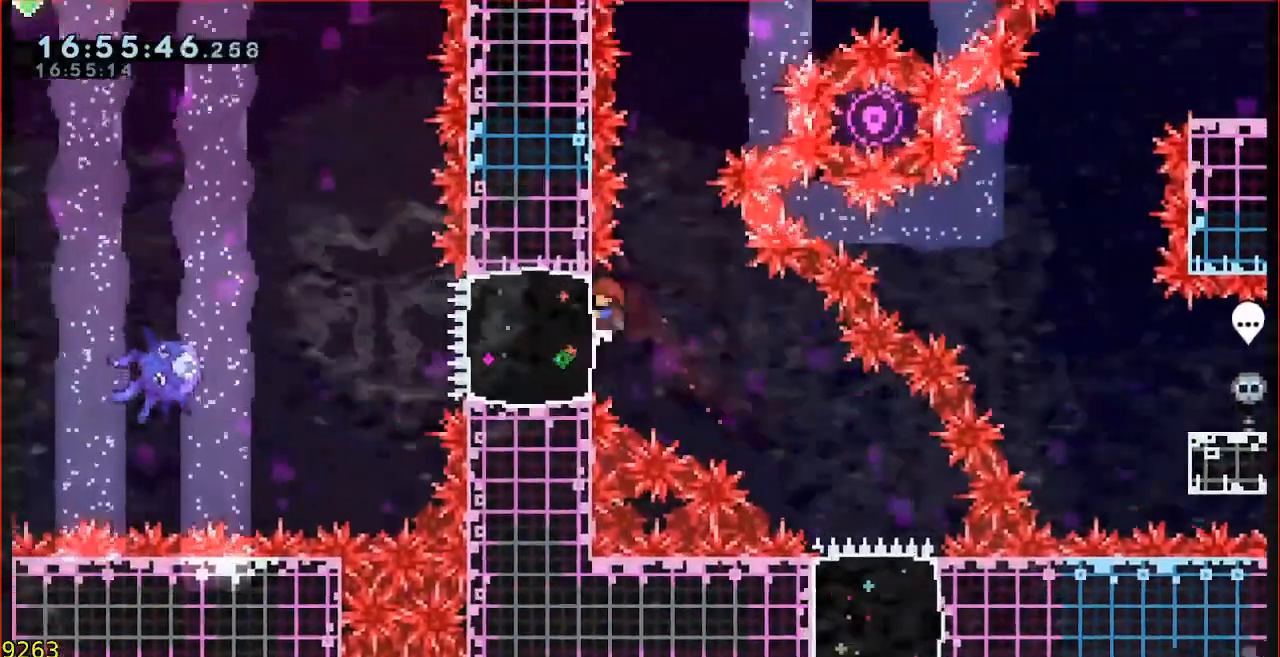
{"dt_ms": 500, "buttons": [], "left_stick": "center", "events": [[183, "left_stick", "center"], [283, "left_stick", "down"], [383, "left_stick", "center"]]}
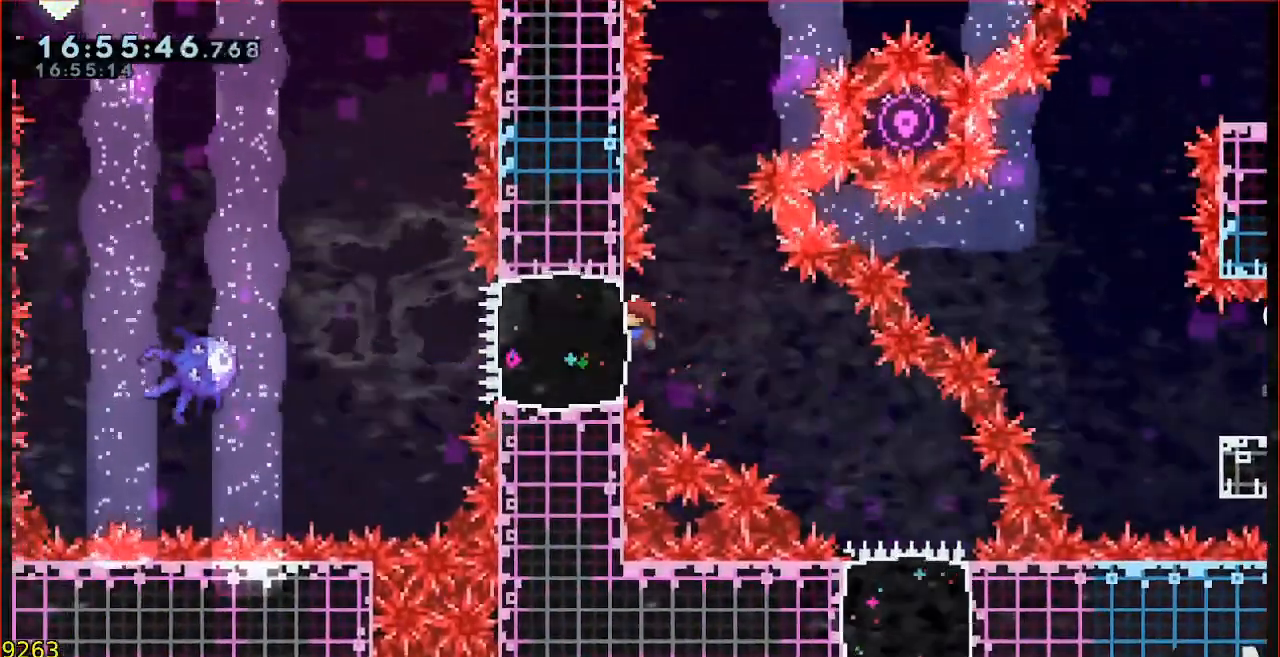
{"dt_ms": 500, "buttons": [], "left_stick": "up", "events": [[150, "left_stick", "up"], [283, "left_stick", "center"], [467, "left_stick", "up"]]}
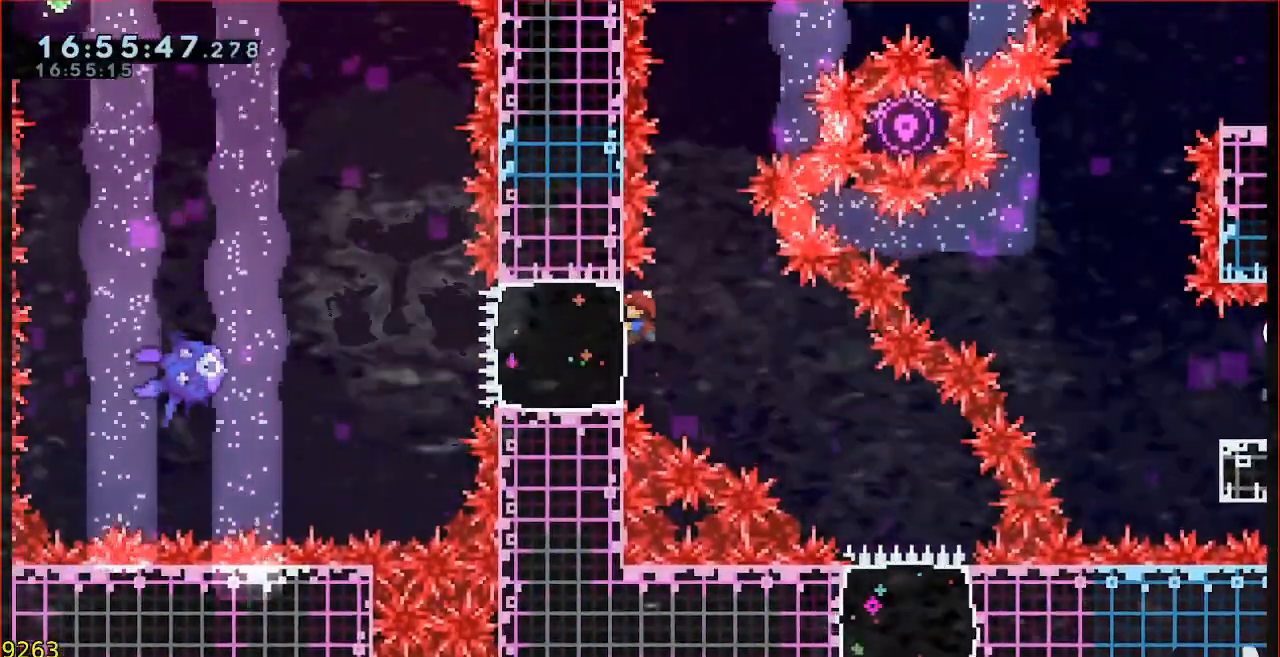
{"dt_ms": 500, "buttons": [], "left_stick": "center", "events": [[150, "left_stick", "center"], [283, "left_stick", "down"], [417, "left_stick", "center"]]}
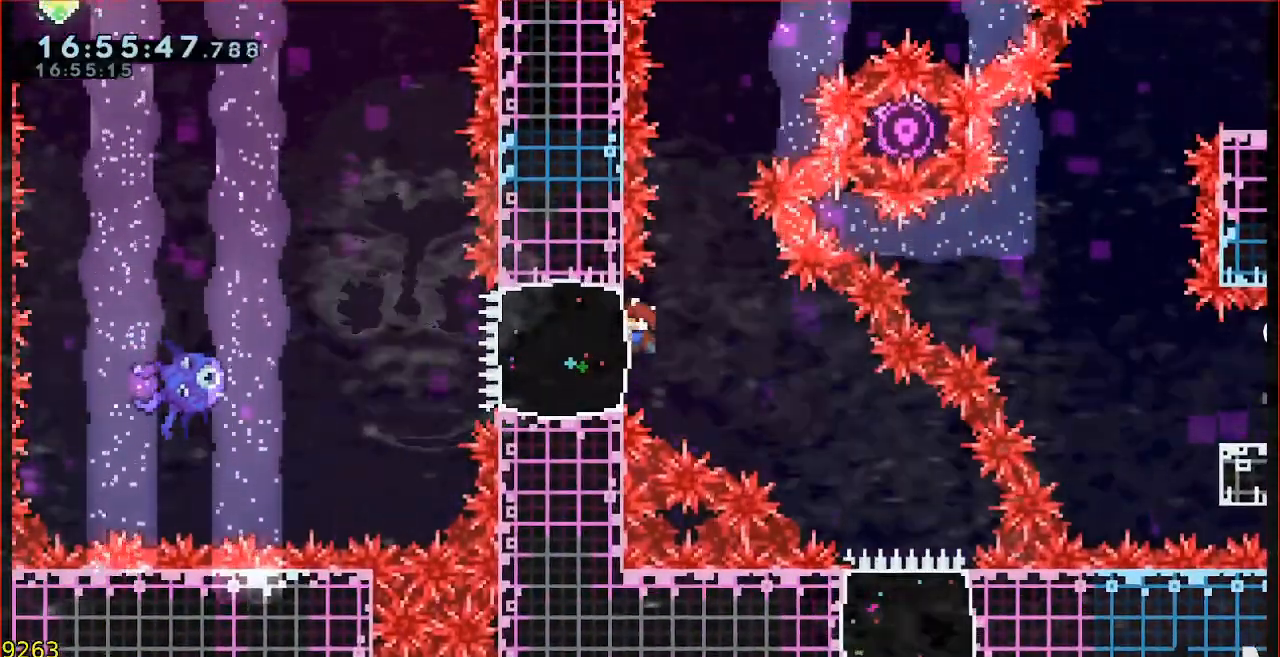
{"dt_ms": 500, "buttons": ["A"], "left_stick": "up-left", "events": [[50, "B", "down"], [50, "left_stick", "left"], [117, "B", "up"], [250, "A", "down"], [350, "left_stick", "up-left"]]}
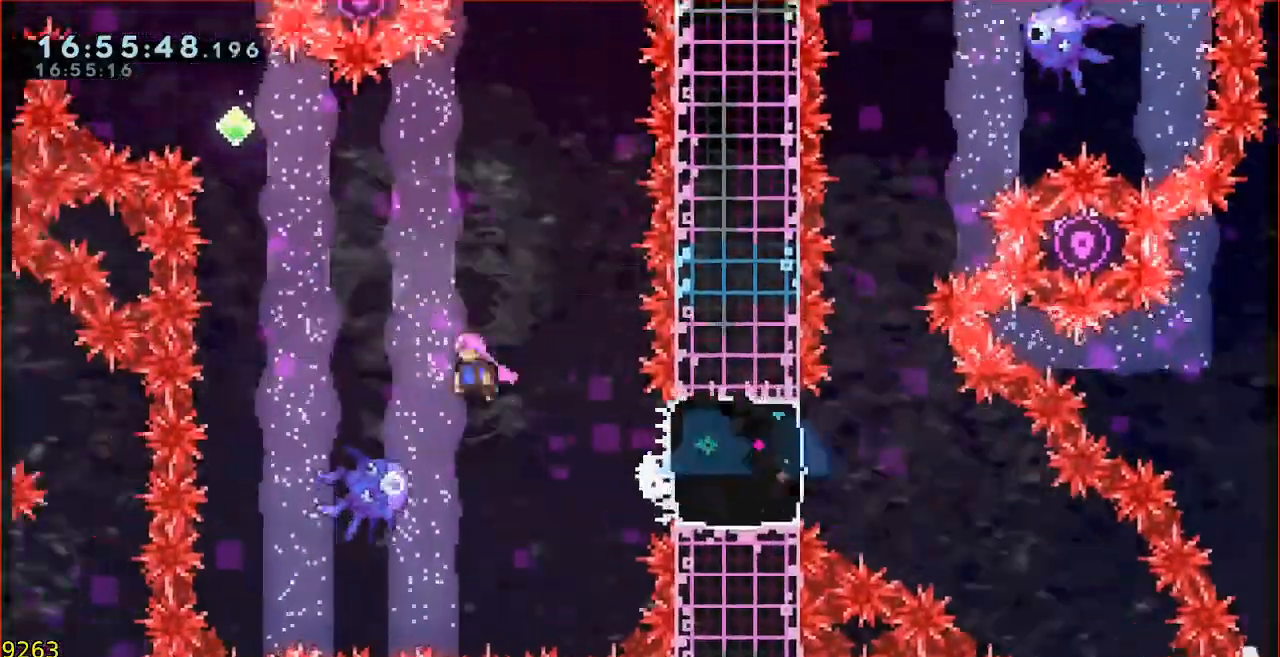
{"dt_ms": 500, "buttons": ["A"], "left_stick": "up"}
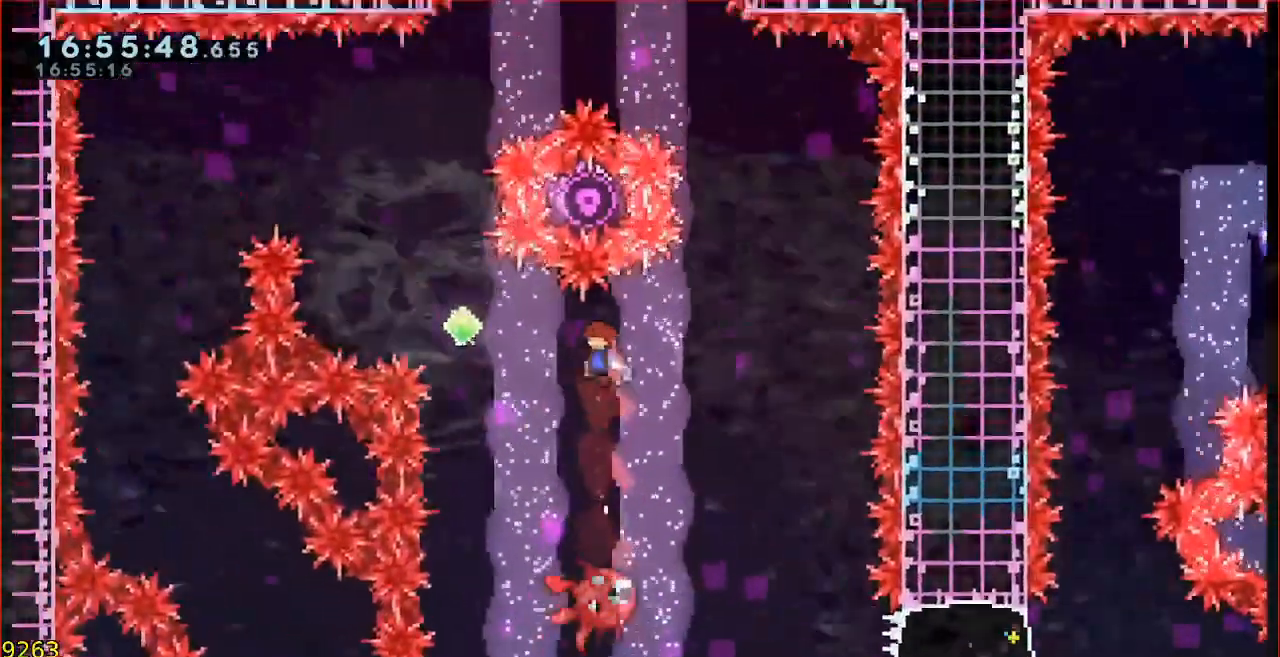
{"dt_ms": 500, "buttons": ["B"], "left_stick": "up-left", "events": [[50, "left_stick", "left"], [167, "left_stick", "up-left"], [250, "A", "up"], [250, "B", "down"]]}
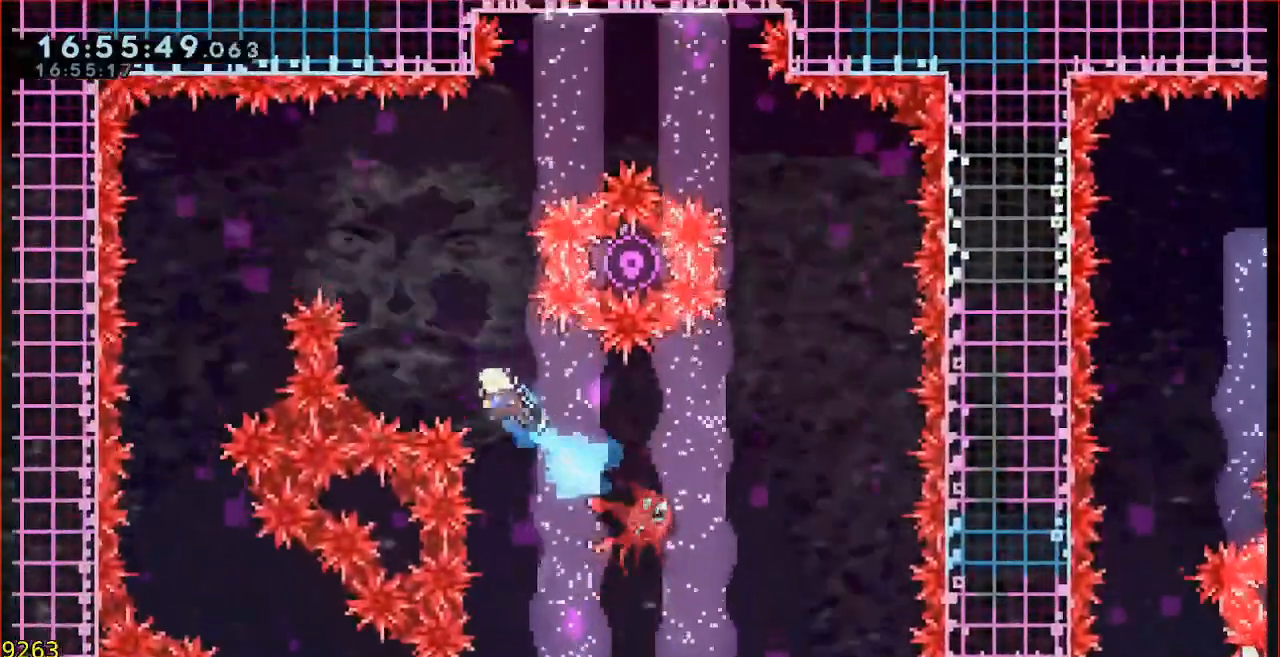
{"dt_ms": 500, "buttons": ["B", "L3"], "left_stick": "left", "events": [[50, "B", "up"], [117, "B", "down"], [383, "L3", "down"], [483, "left_stick", "left"]]}
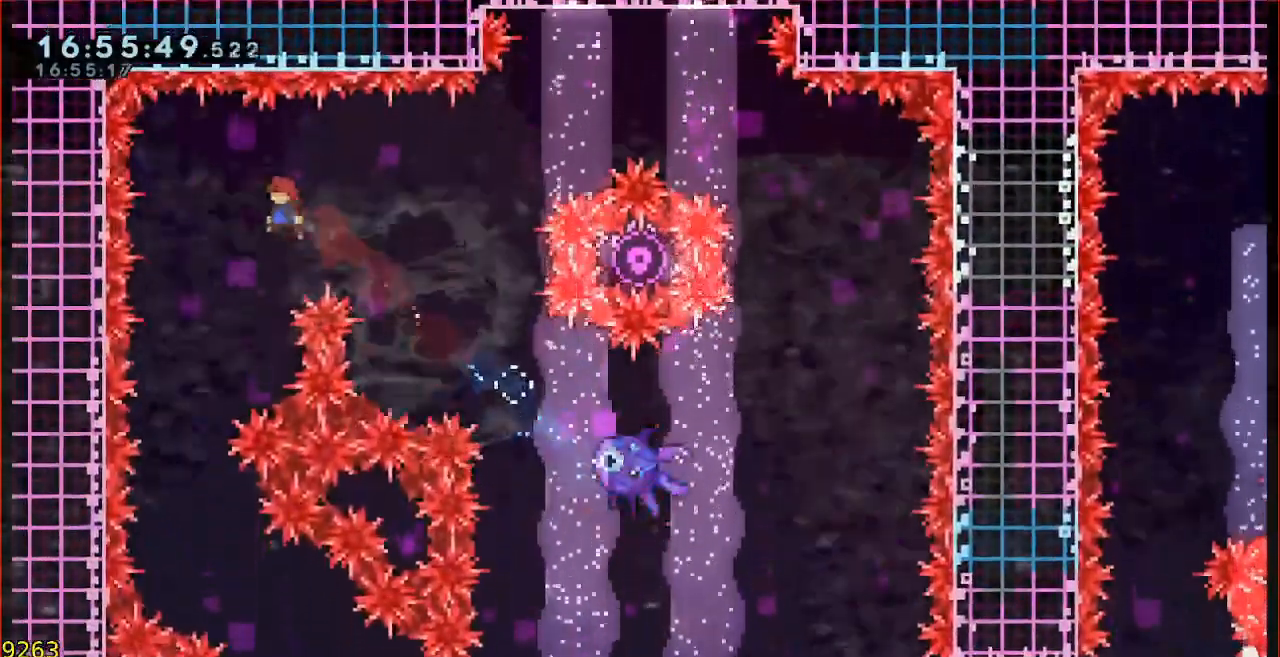
{"dt_ms": 500, "buttons": [], "left_stick": "center", "events": [[83, "B", "up"], [83, "L3", "up"], [133, "left_stick", "center"]]}
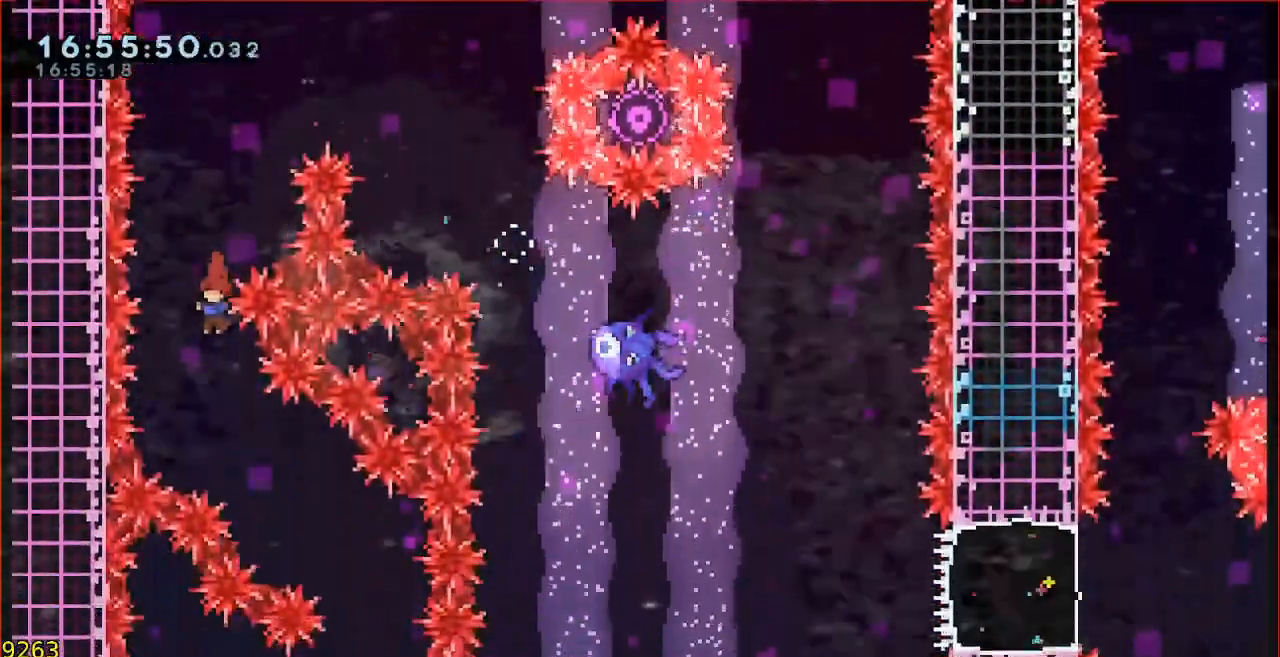
{"dt_ms": 500, "buttons": [], "left_stick": "center", "events": [[33, "left_stick", "right"], [150, "L3", "down"], [383, "L3", "up"], [417, "left_stick", "center"]]}
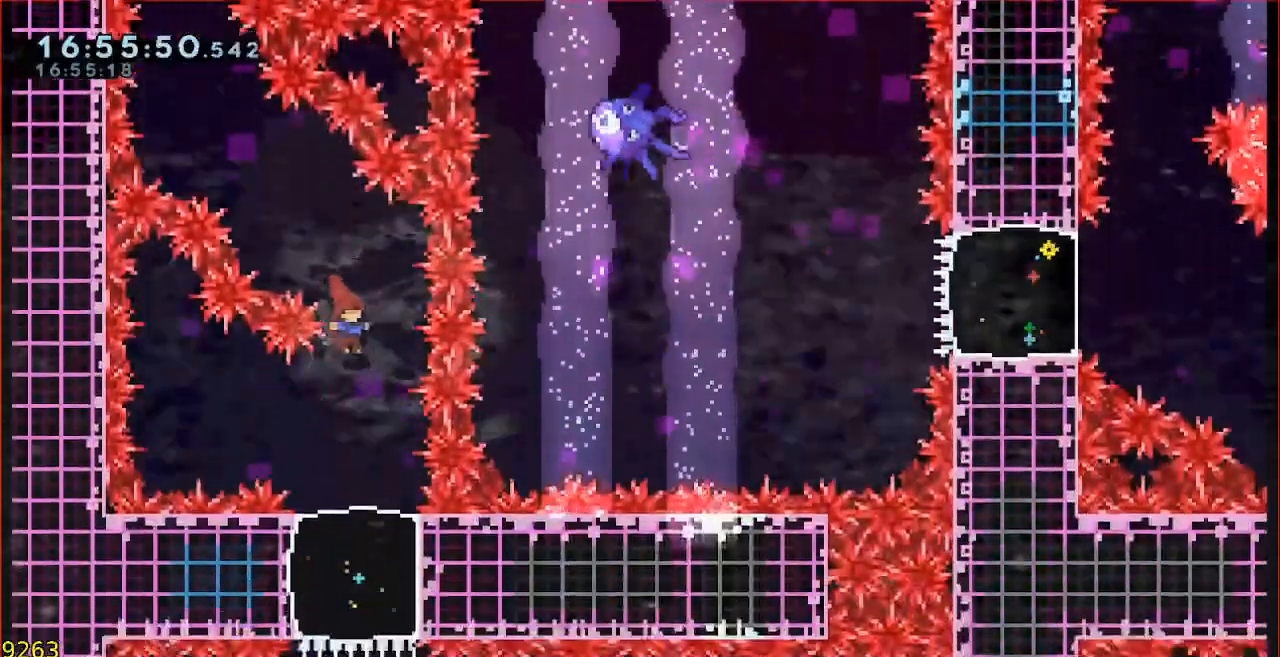
{"dt_ms": 500, "buttons": [], "left_stick": "center", "events": []}
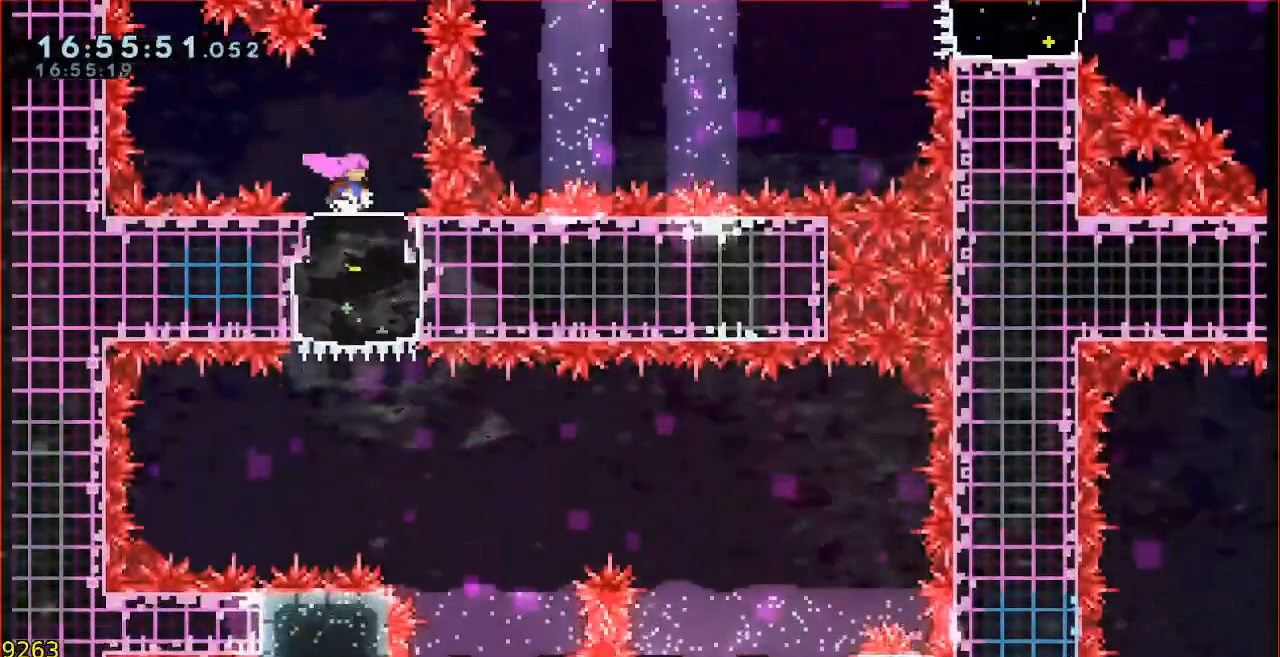
{"dt_ms": 500, "buttons": [], "left_stick": "down", "events": [[450, "left_stick", "down"]]}
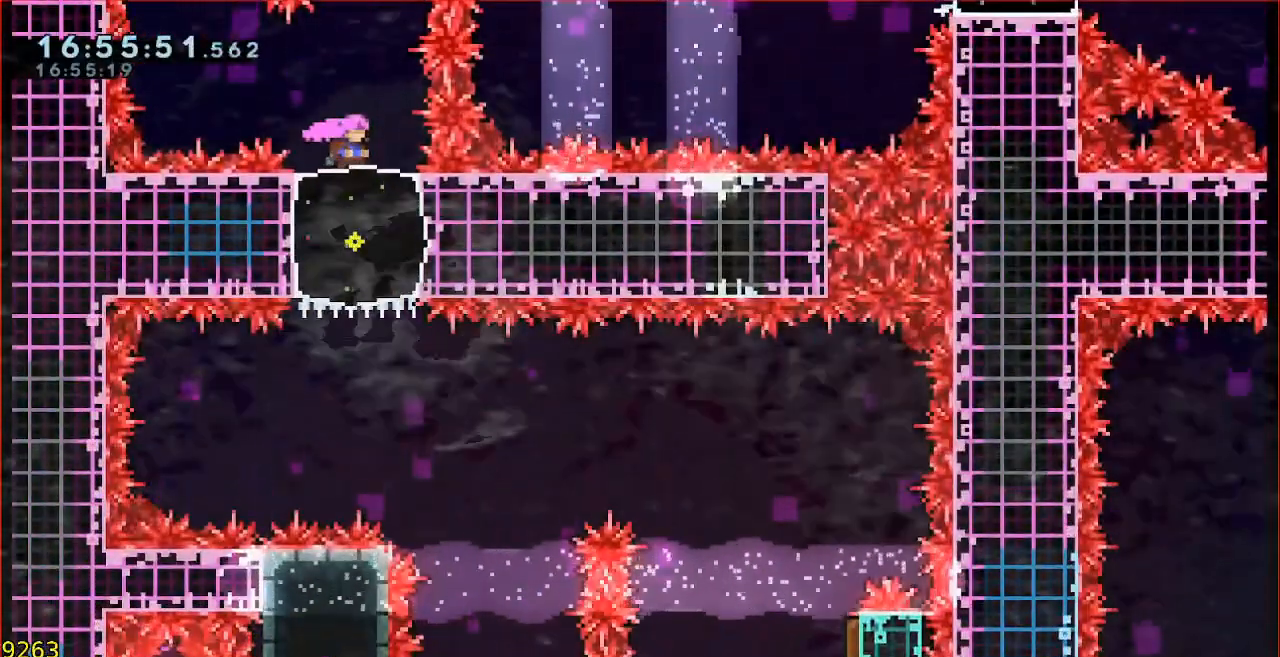
{"dt_ms": 500, "buttons": [], "left_stick": "down", "events": []}
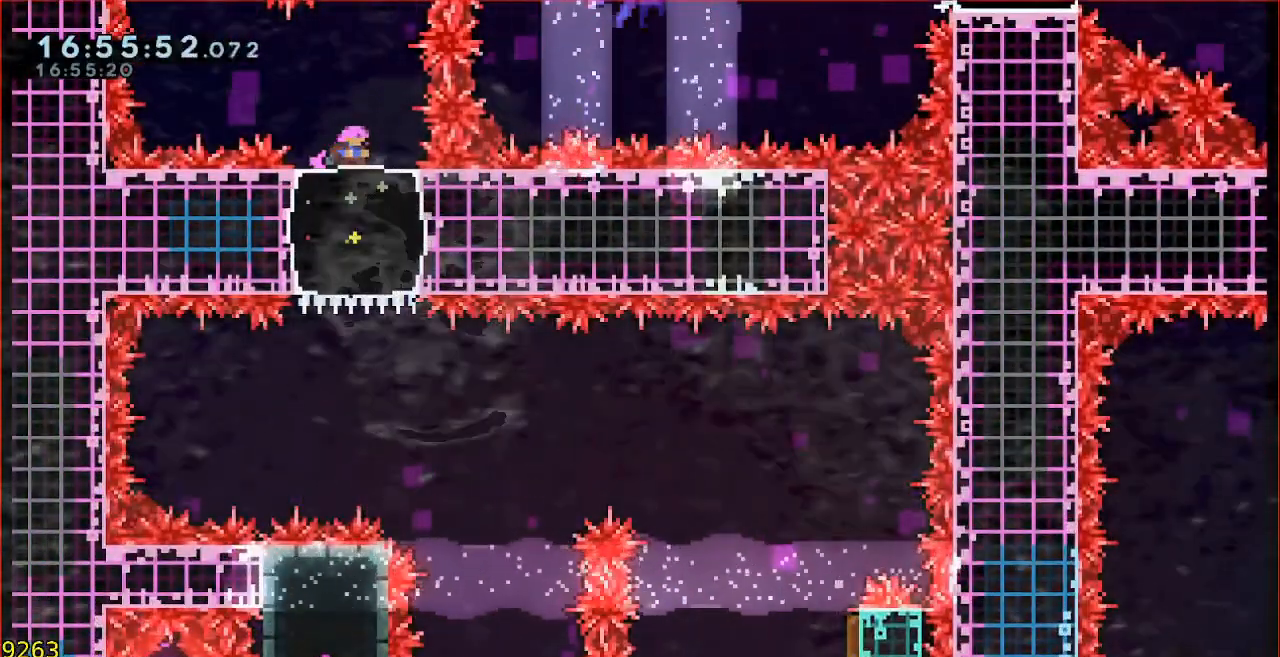
{"dt_ms": 500, "buttons": [], "left_stick": "right", "events": [[383, "left_stick", "center"], [500, "left_stick", "right"]]}
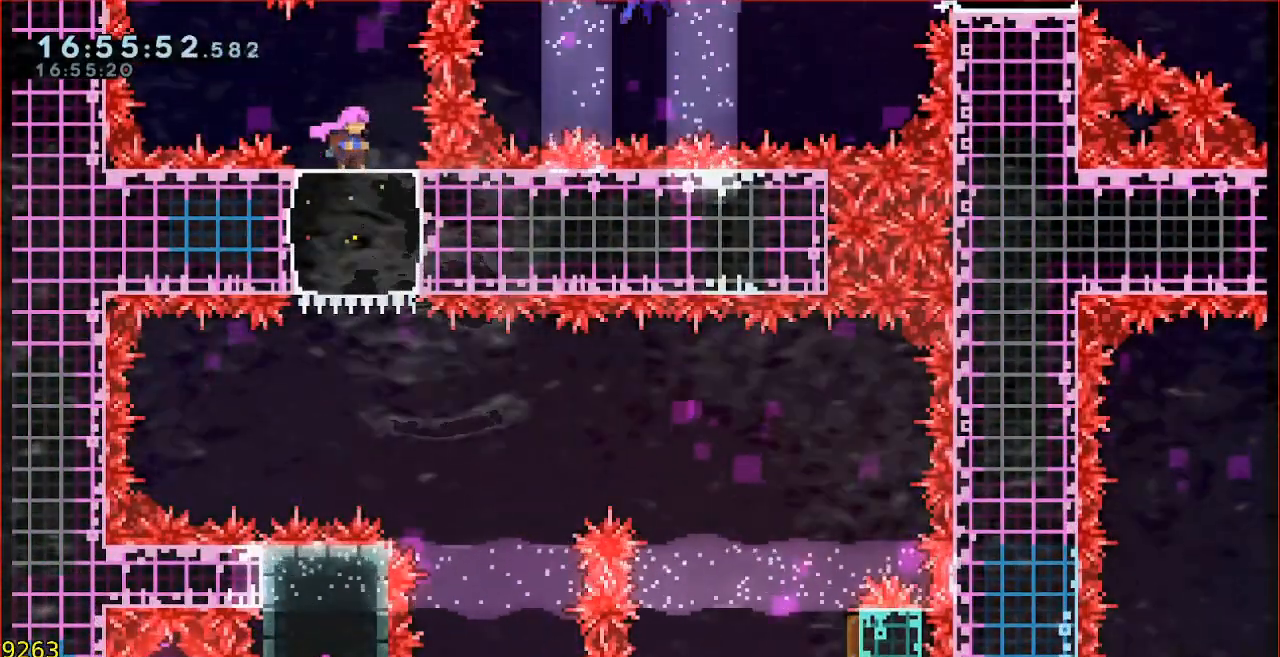
{"dt_ms": 500, "buttons": [], "left_stick": "center", "events": [[117, "left_stick", "center"]]}
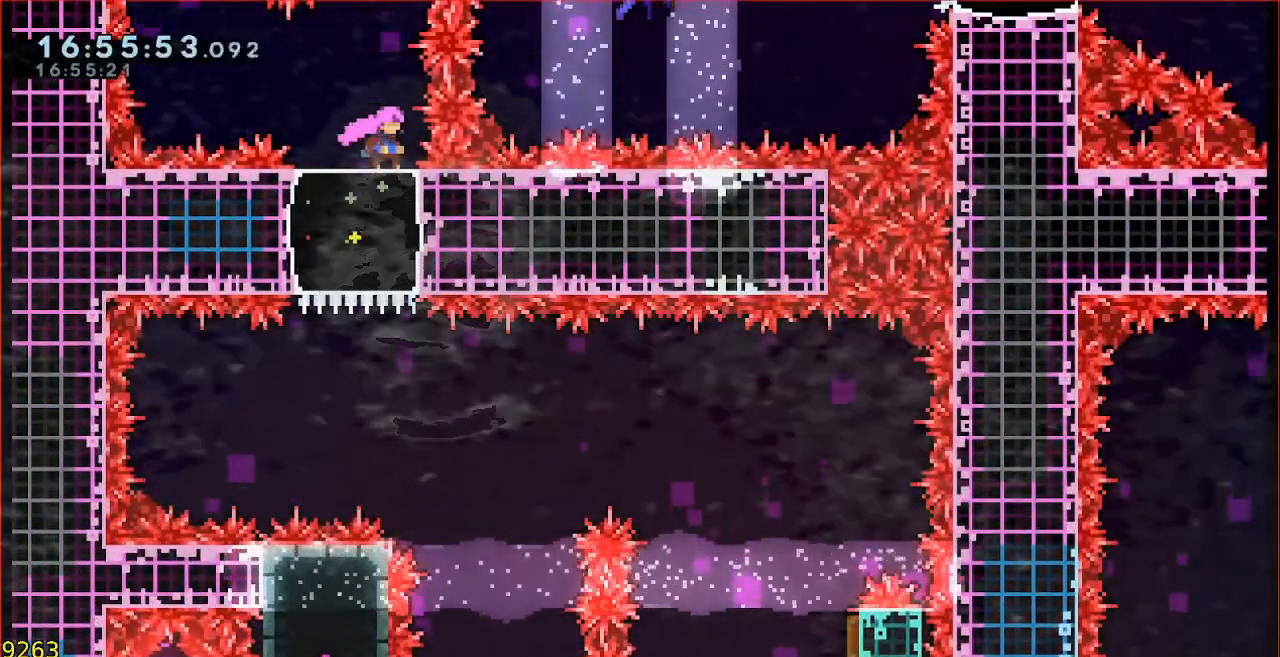
{"dt_ms": 500, "buttons": [], "left_stick": "down", "events": [[183, "left_stick", "down"]]}
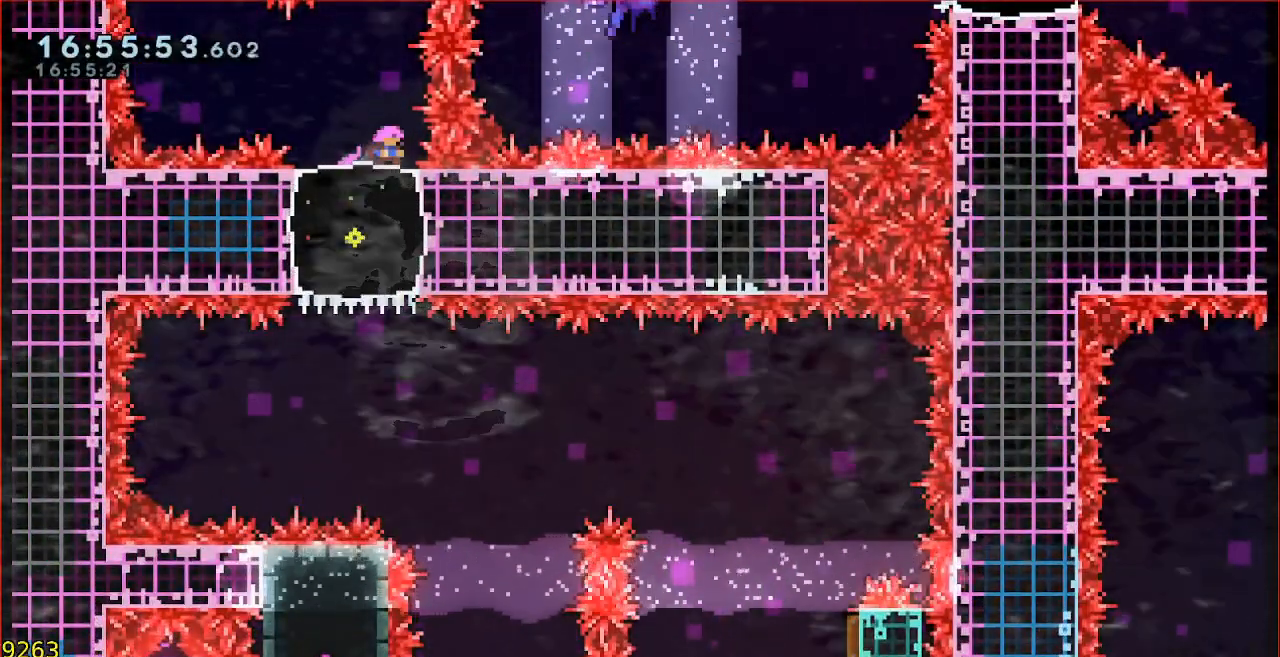
{"dt_ms": 500, "buttons": ["B"], "left_stick": "right", "events": [[50, "B", "down"], [183, "B", "up"], [350, "left_stick", "center"], [417, "left_stick", "right"], [450, "B", "down"]]}
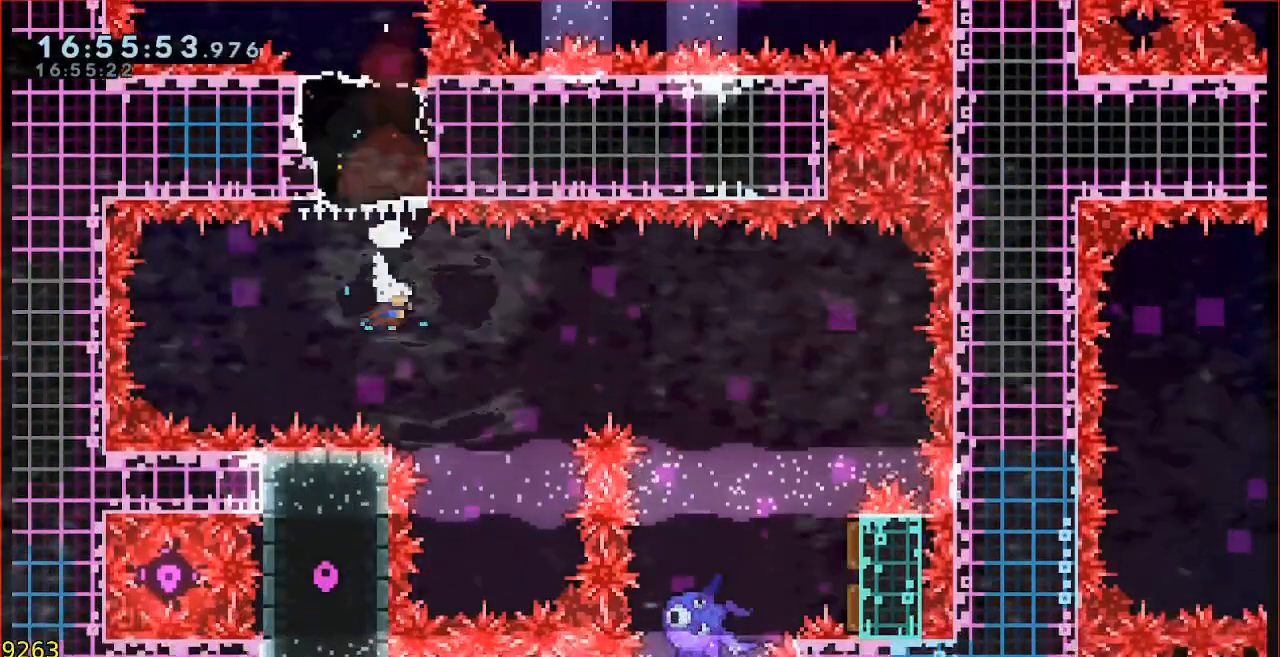
{"dt_ms": 500, "buttons": ["A"], "left_stick": "right", "events": [[283, "B", "up"], [350, "left_stick", "center"], [383, "A", "down"], [433, "left_stick", "right"]]}
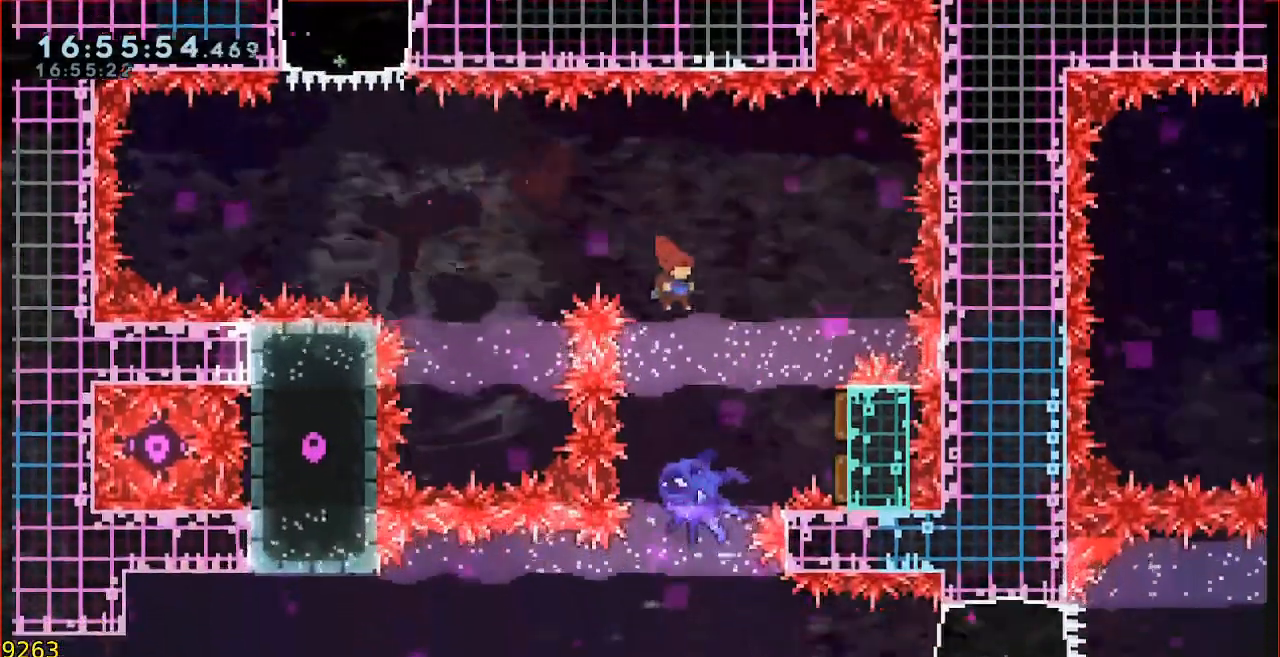
{"dt_ms": 500, "buttons": ["A"], "left_stick": "center", "events": [[83, "left_stick", "center"]]}